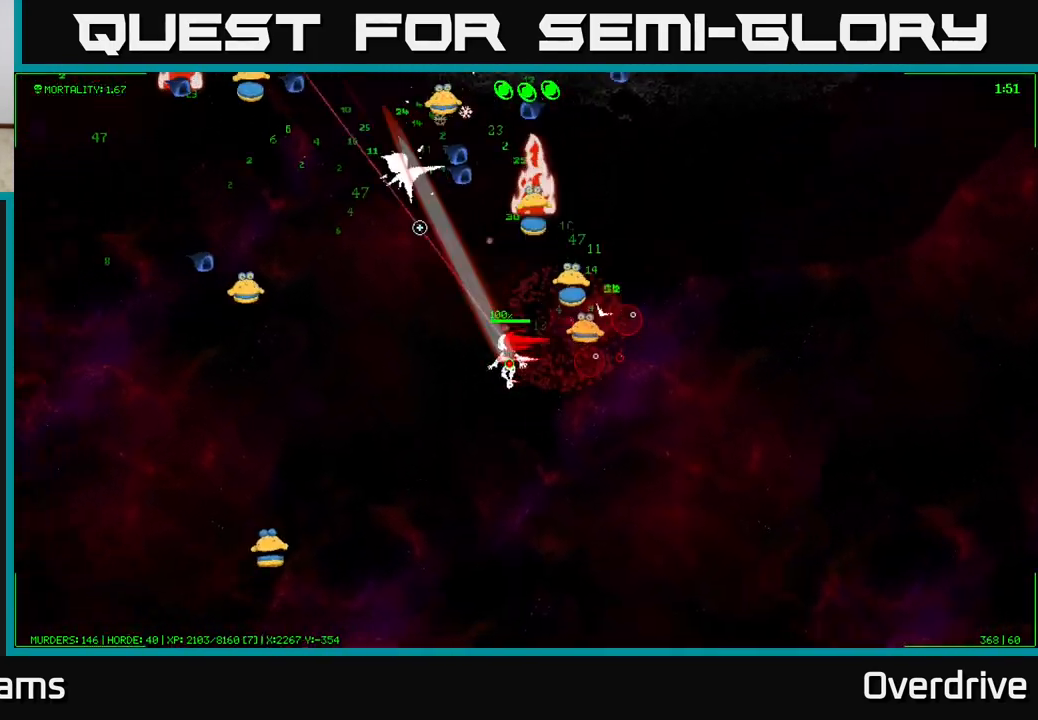
Gameplay with a controller (Xbox layout); each line is a JSON object with the inputs held at the frame after it. "events" lists button and stick changes between this image and that frame as [ms after this image, input, new state], when the widget could be followed in between.
{"buttons": [], "left_stick": "up-left", "right_stick": "up-left", "events": [[250, "left_stick", "up-left"]]}
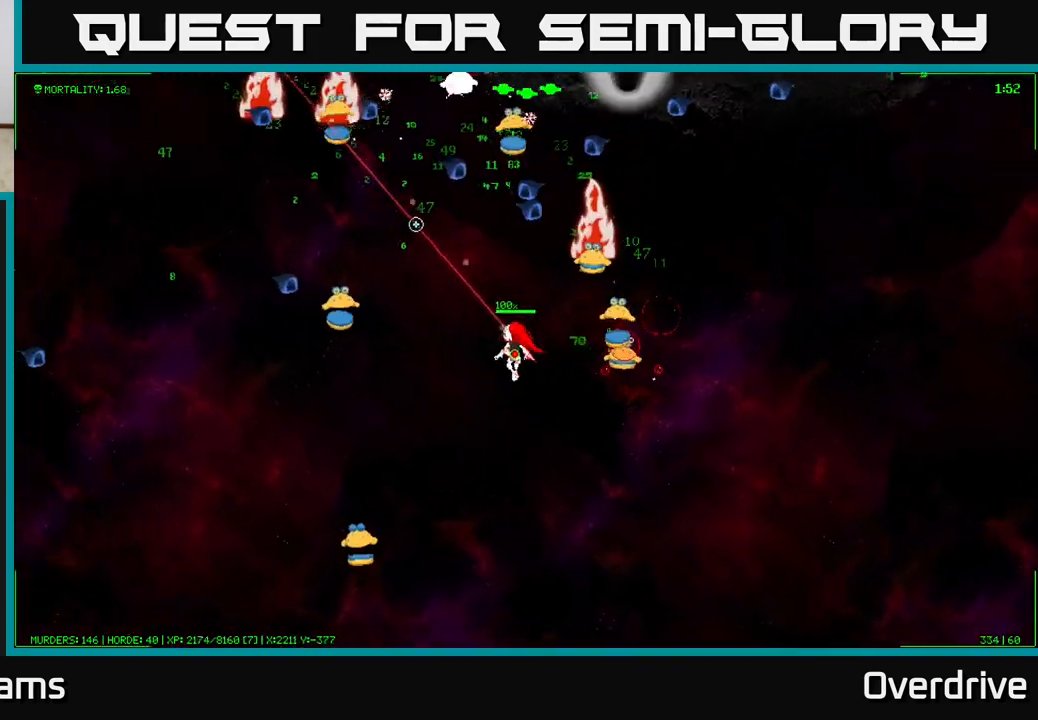
{"buttons": [], "left_stick": "up-left", "right_stick": "up-left", "events": [[217, "left_stick", "left"], [317, "left_stick", "up-left"]]}
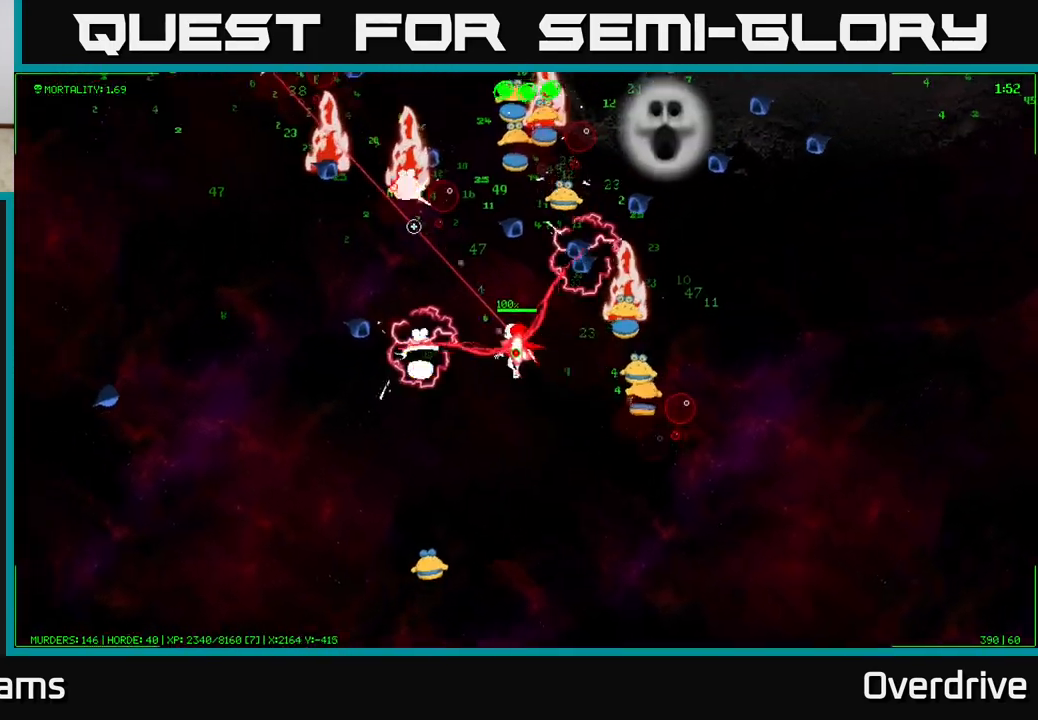
{"buttons": [], "left_stick": "up-left", "right_stick": "up-left", "events": []}
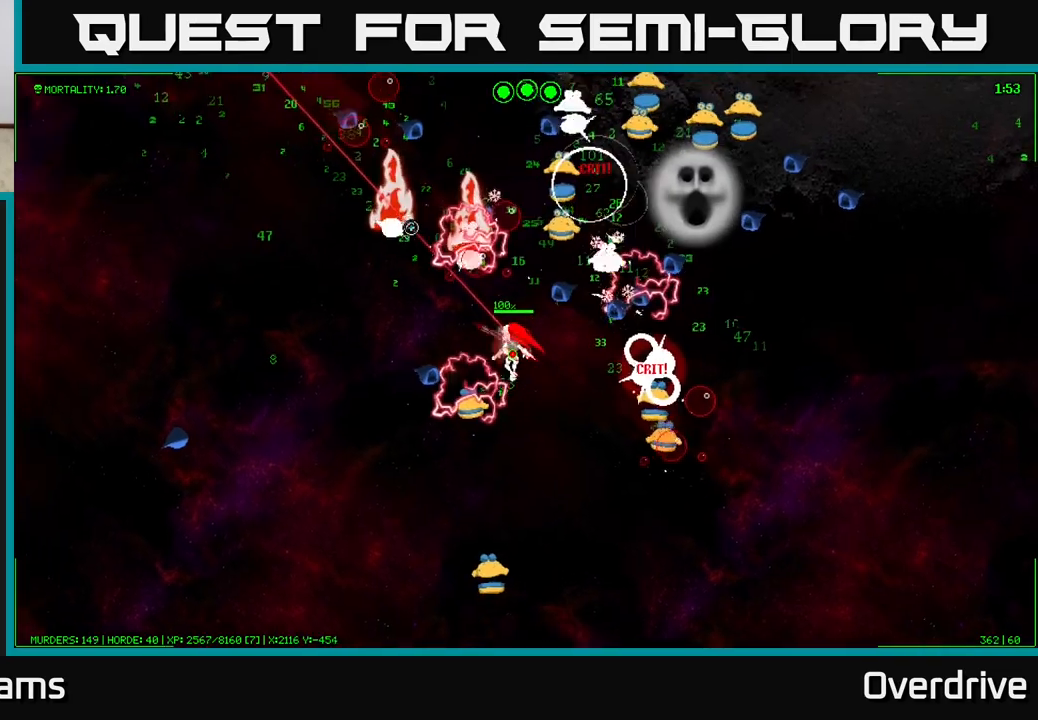
{"buttons": [], "left_stick": "left", "right_stick": "up-left", "events": [[383, "left_stick", "left"]]}
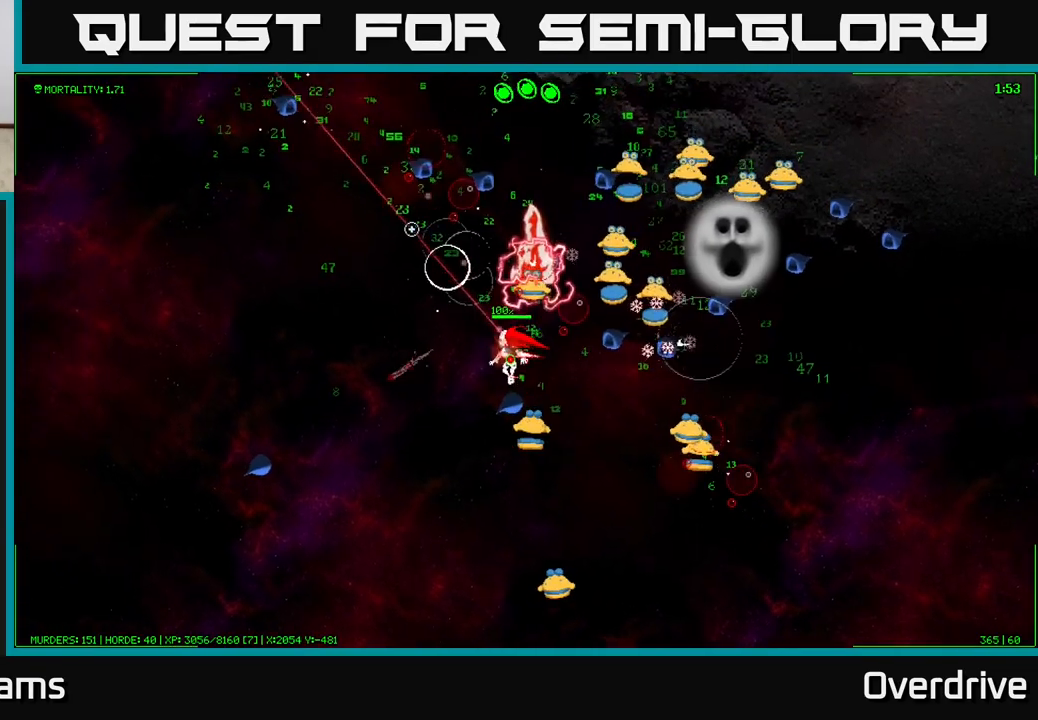
{"buttons": [], "left_stick": "up-left", "right_stick": "up", "events": [[67, "right_stick", "up-right"], [167, "left_stick", "up-left"], [467, "right_stick", "up"]]}
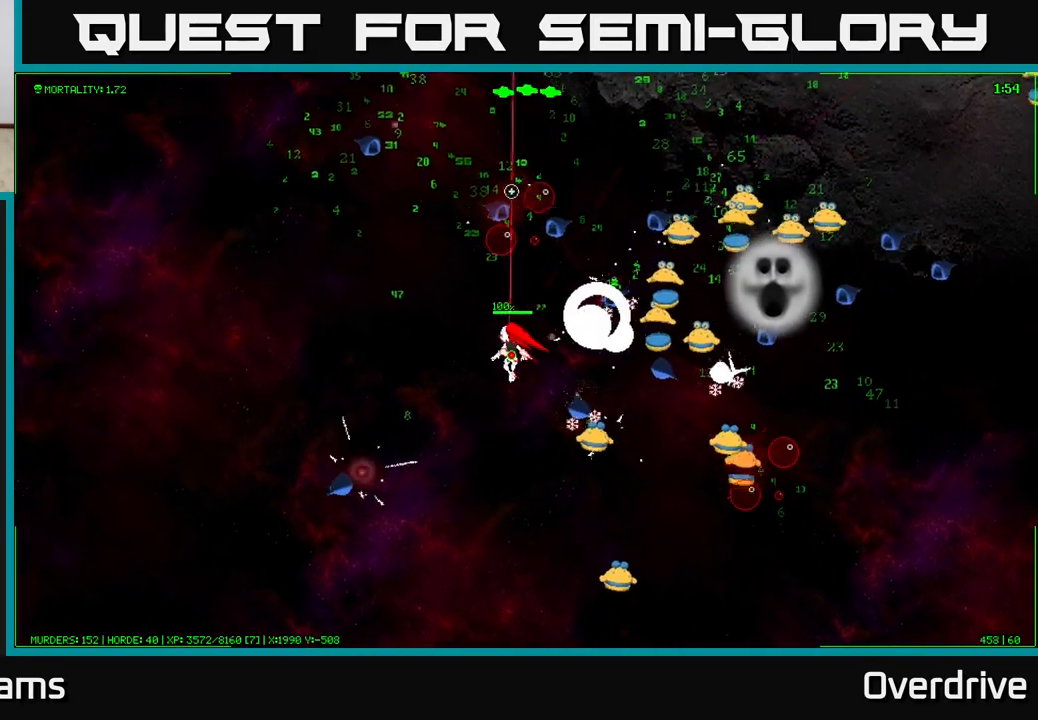
{"buttons": [], "left_stick": "up-left", "right_stick": "up-left", "events": [[100, "right_stick", "up-left"]]}
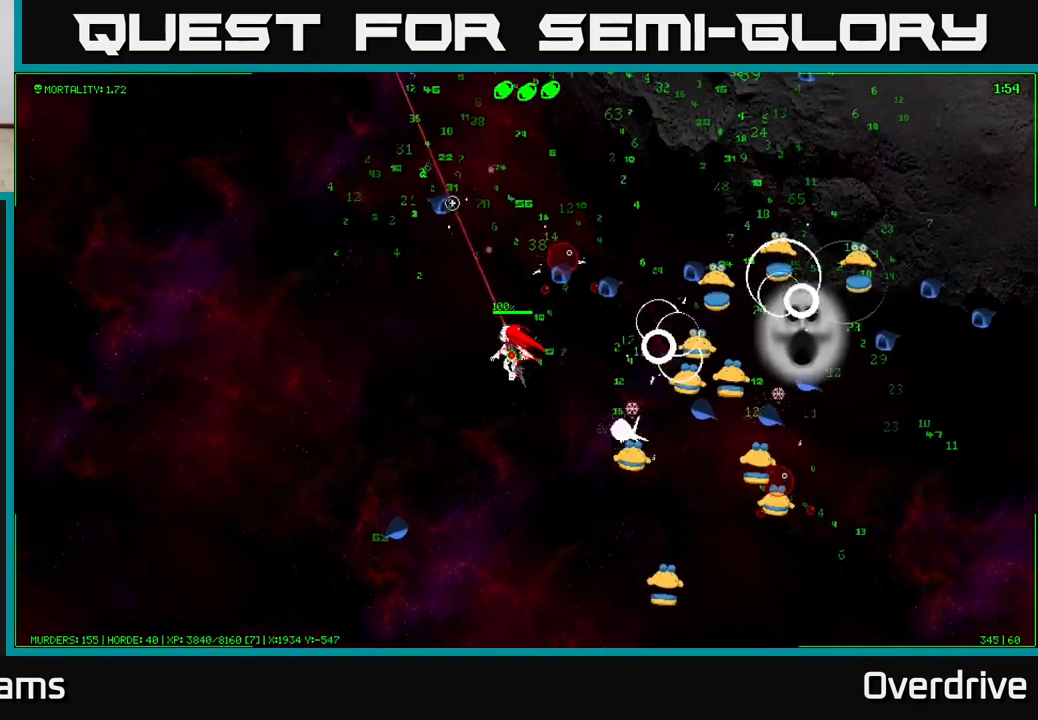
{"buttons": [], "left_stick": "up-left", "right_stick": "up", "events": [[250, "right_stick", "up"]]}
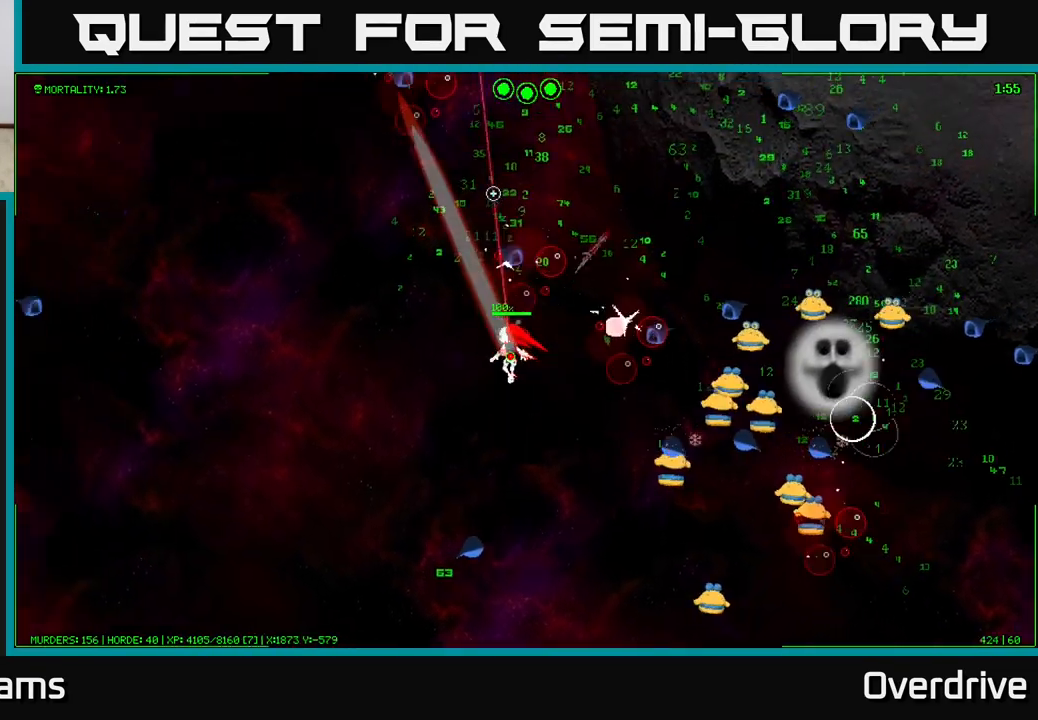
{"buttons": [], "left_stick": "up", "right_stick": "up-right", "events": [[133, "right_stick", "up-right"], [483, "left_stick", "up"]]}
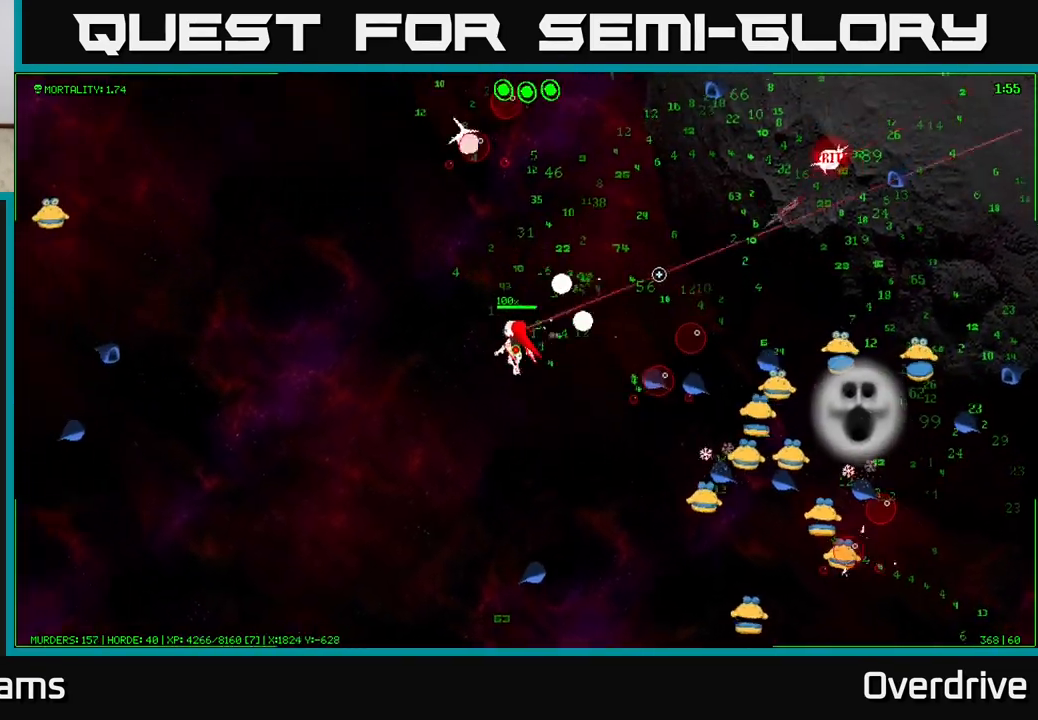
{"buttons": [], "left_stick": "right", "right_stick": "down-right", "events": [[17, "right_stick", "right"], [267, "left_stick", "up-right"], [283, "right_stick", "center"], [400, "left_stick", "right"], [400, "right_stick", "down-right"]]}
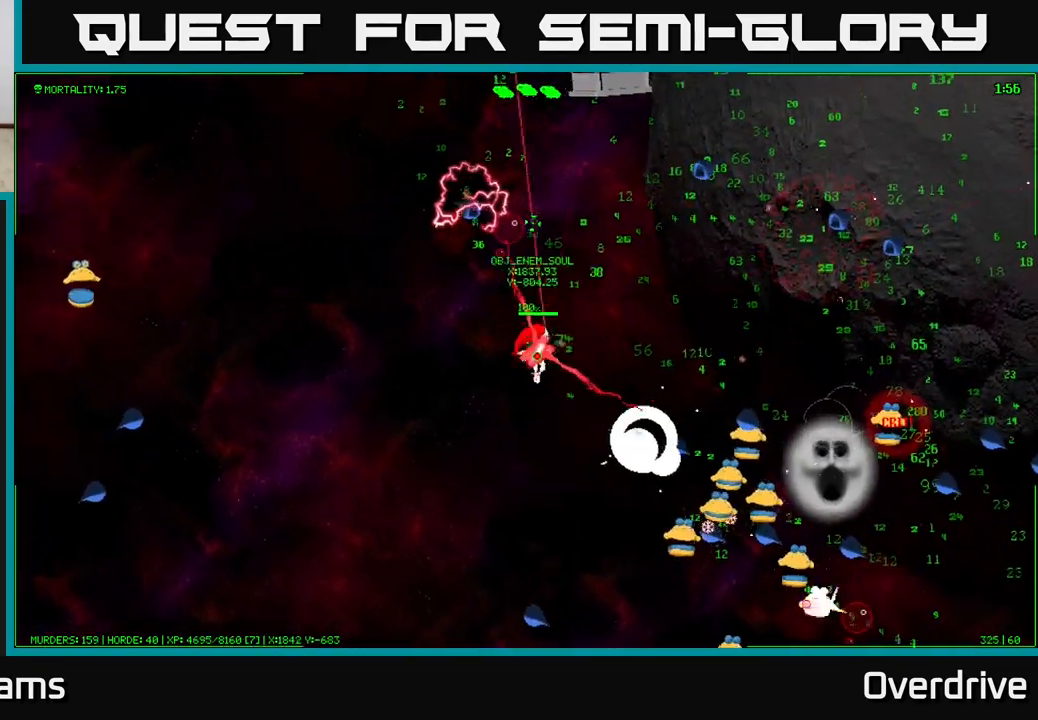
{"buttons": [], "left_stick": "right", "right_stick": "center", "events": [[67, "right_stick", "center"]]}
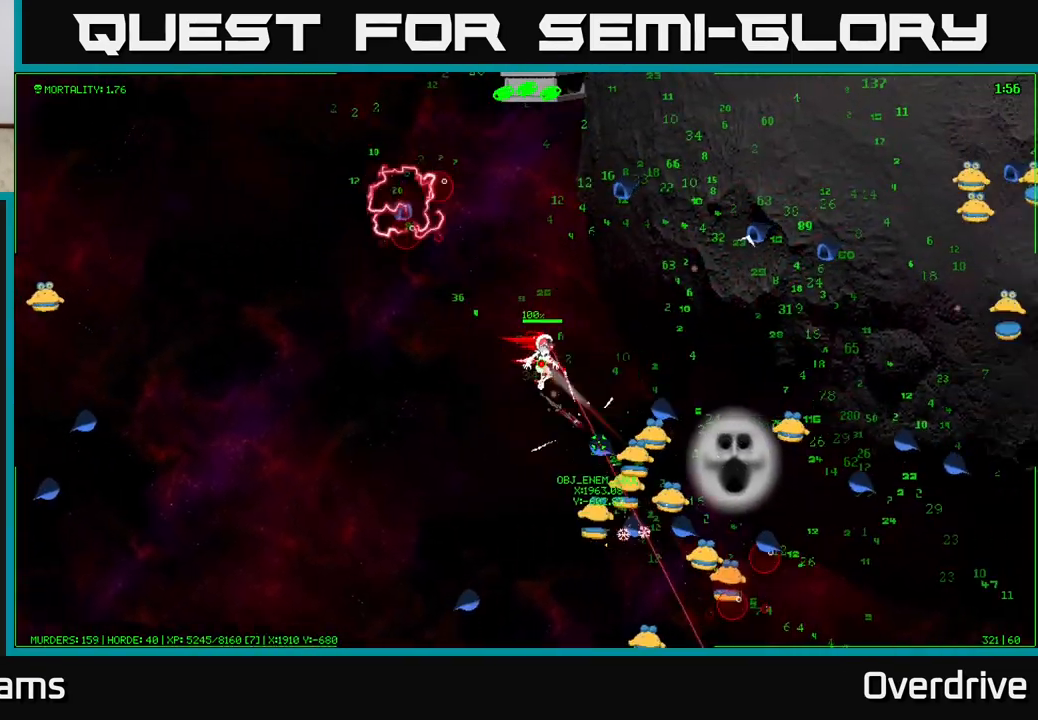
{"buttons": [], "left_stick": "up-right", "right_stick": "center", "events": [[333, "left_stick", "up-right"]]}
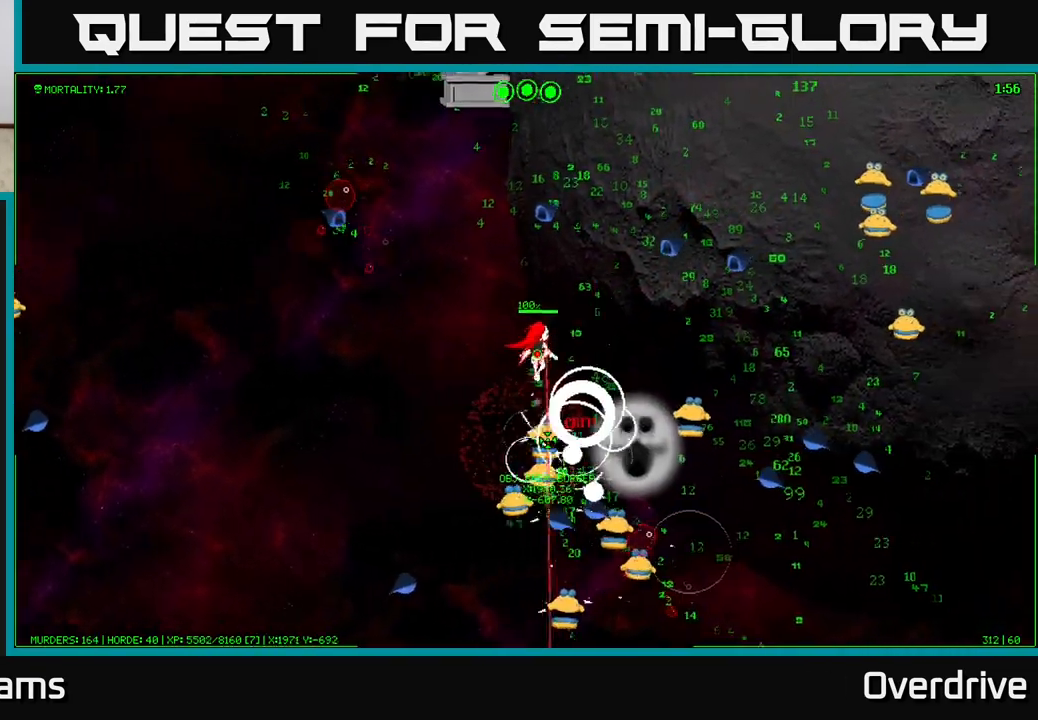
{"buttons": [], "left_stick": "left", "right_stick": "center", "events": [[50, "left_stick", "right"], [250, "left_stick", "down-left"], [383, "left_stick", "left"]]}
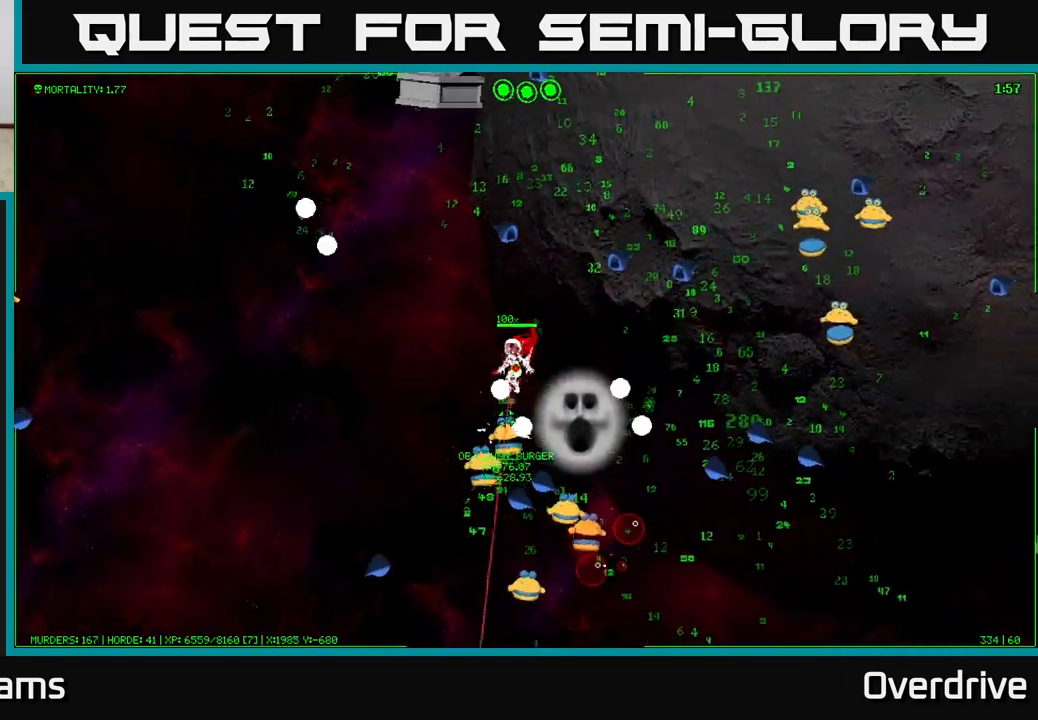
{"buttons": [], "left_stick": "down-left", "right_stick": "center", "events": [[267, "left_stick", "down-left"]]}
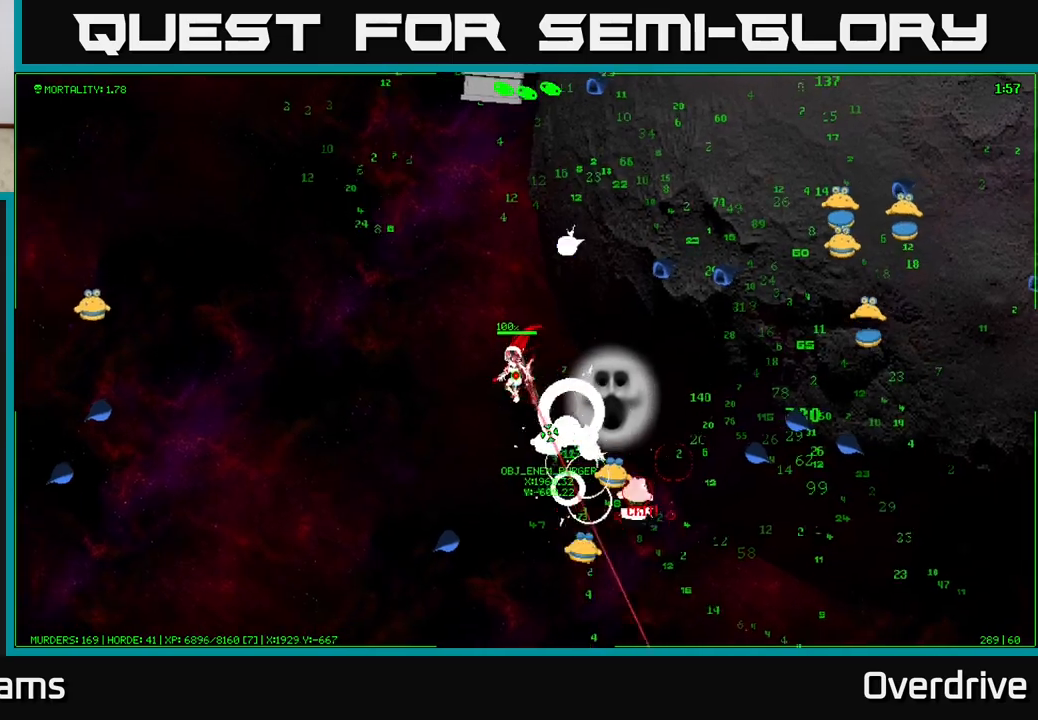
{"buttons": [], "left_stick": "up-left", "right_stick": "center", "events": [[133, "left_stick", "down"], [300, "left_stick", "down-left"], [500, "left_stick", "up-left"]]}
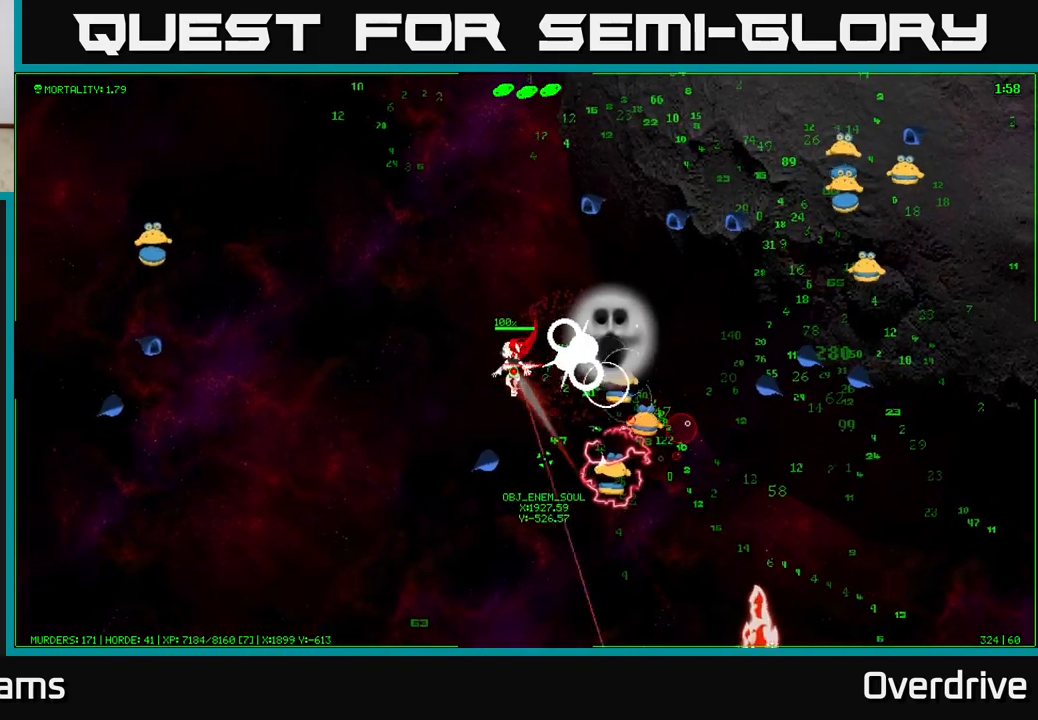
{"buttons": [], "left_stick": "left", "right_stick": "center", "events": [[117, "left_stick", "up-right"], [250, "left_stick", "left"]]}
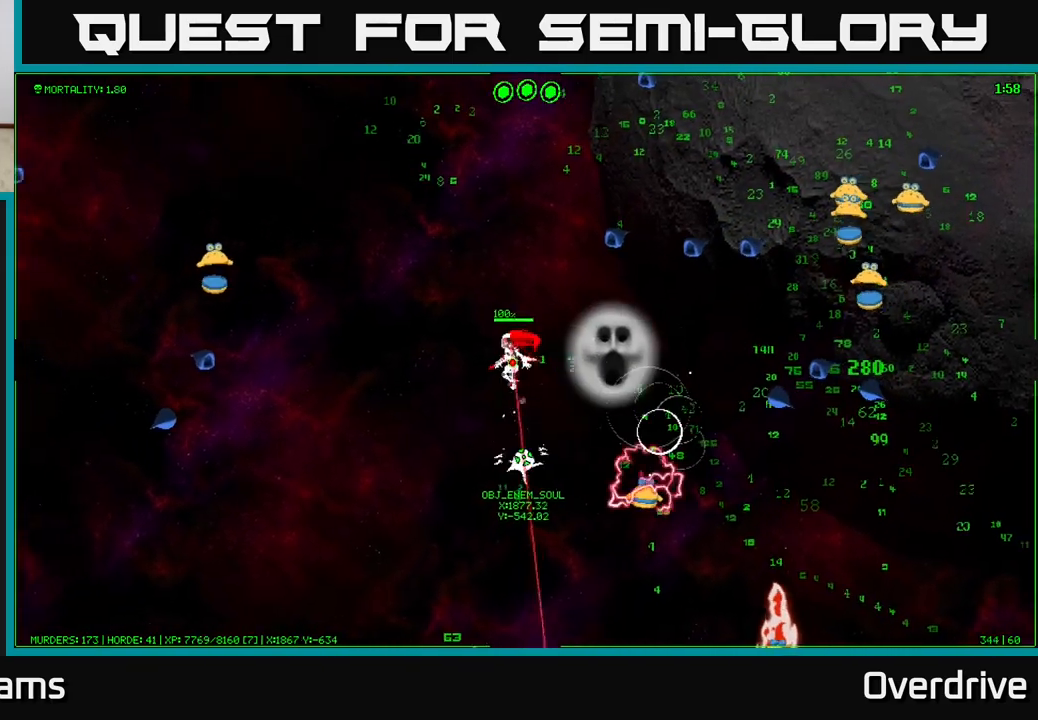
{"buttons": [], "left_stick": "down", "right_stick": "center", "events": [[50, "left_stick", "down-left"], [400, "left_stick", "down"]]}
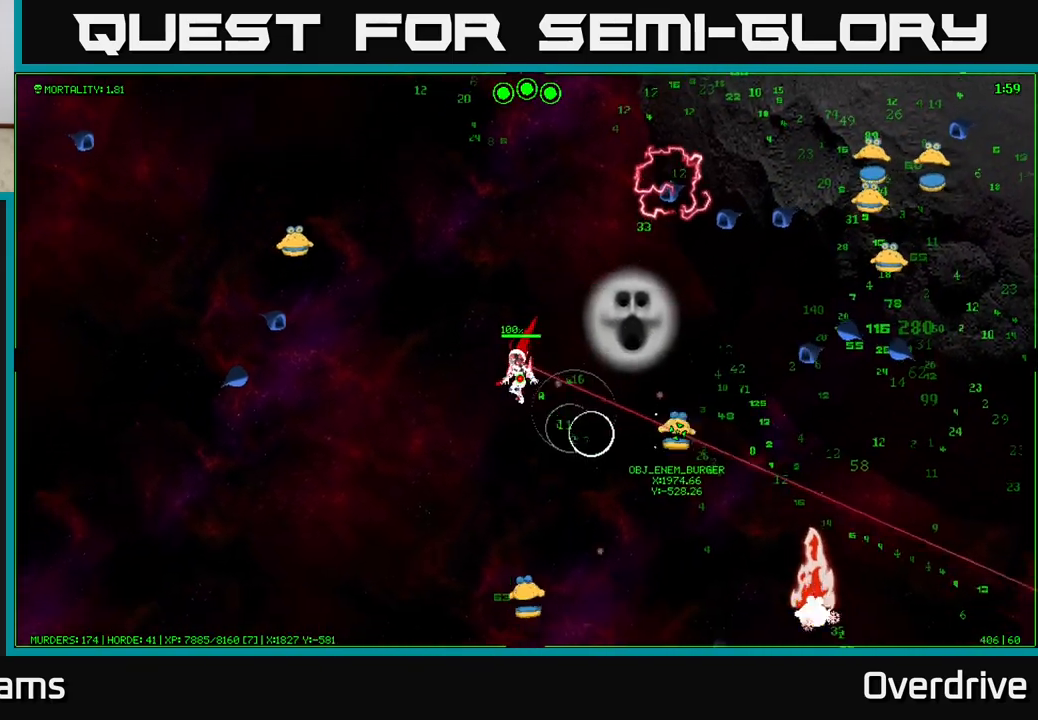
{"buttons": [], "left_stick": "down-right", "right_stick": "center", "events": [[117, "left_stick", "down-right"]]}
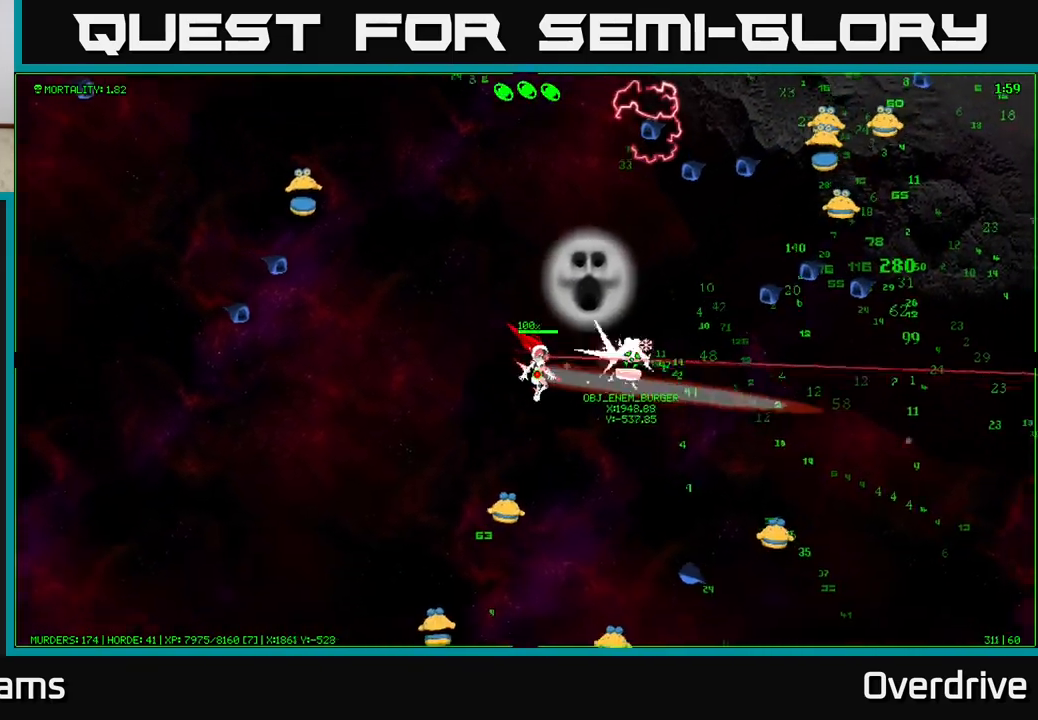
{"buttons": [], "left_stick": "down-right", "right_stick": "center", "events": []}
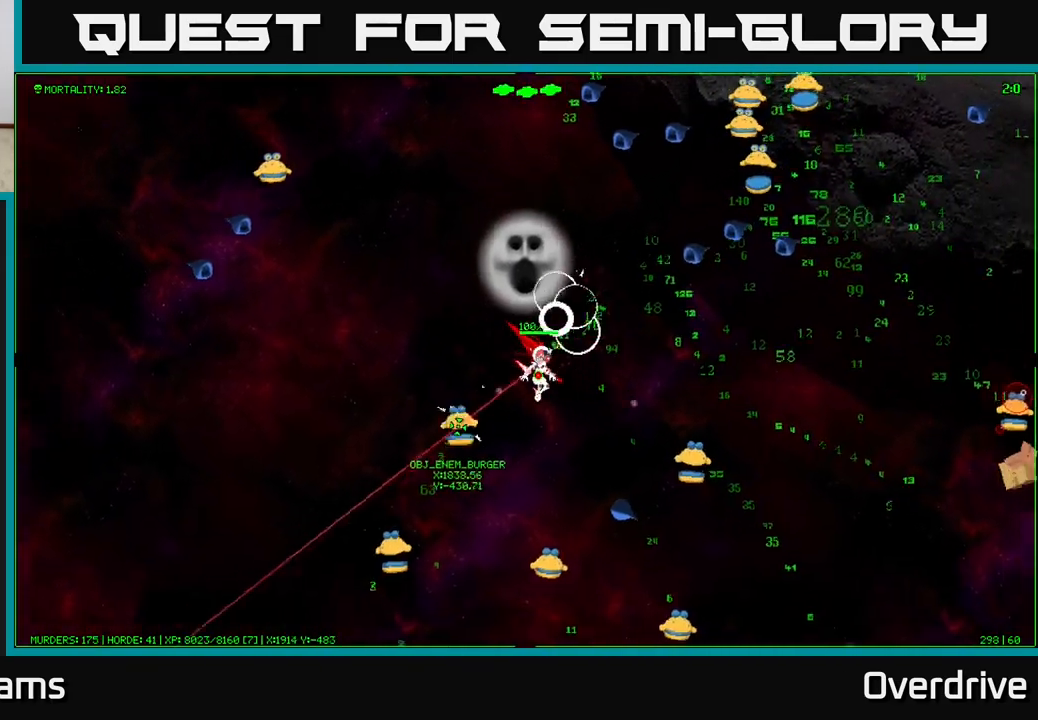
{"buttons": [], "left_stick": "right", "right_stick": "center", "events": [[100, "left_stick", "right"]]}
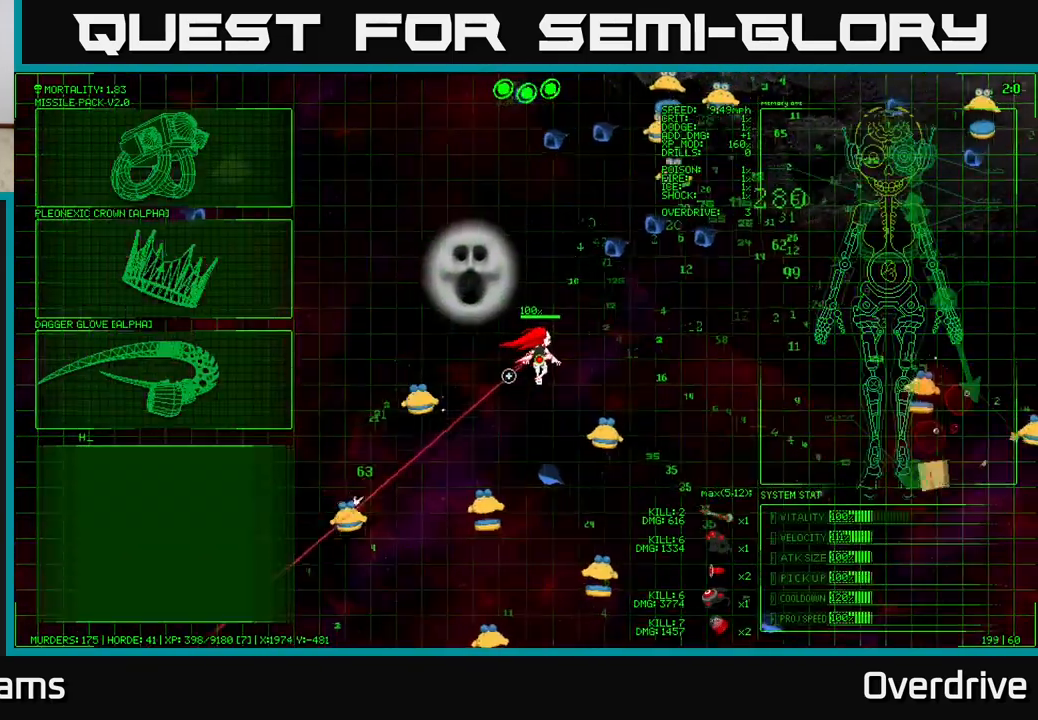
{"buttons": [], "left_stick": "right", "right_stick": "center", "events": []}
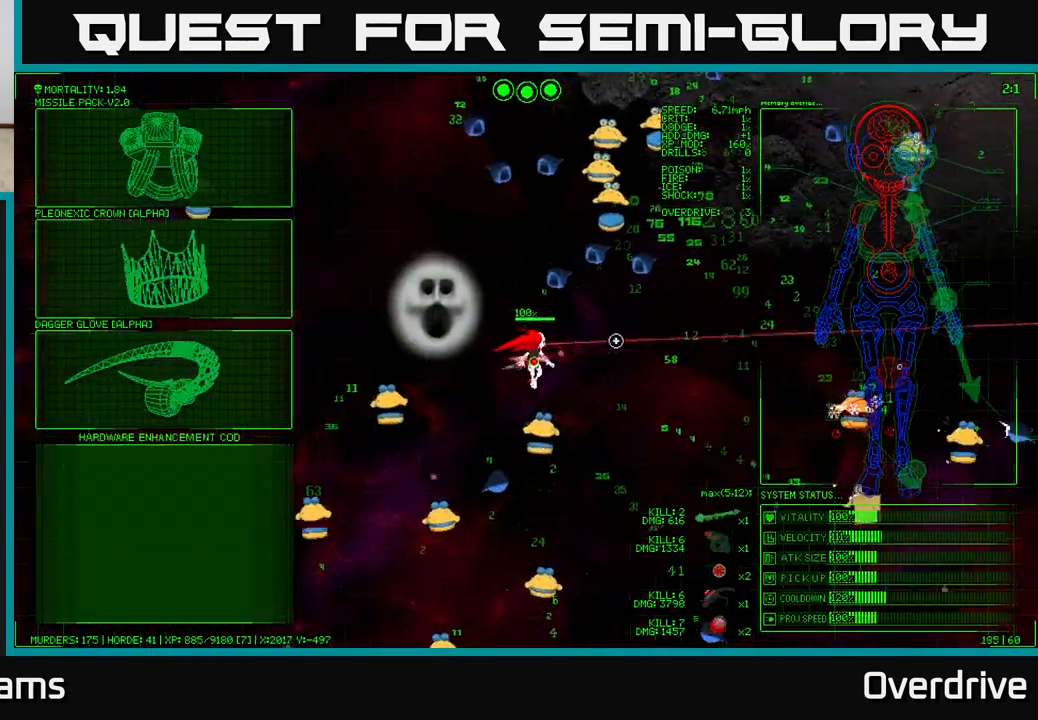
{"buttons": [], "left_stick": "right", "right_stick": "up", "events": [[417, "right_stick", "up"]]}
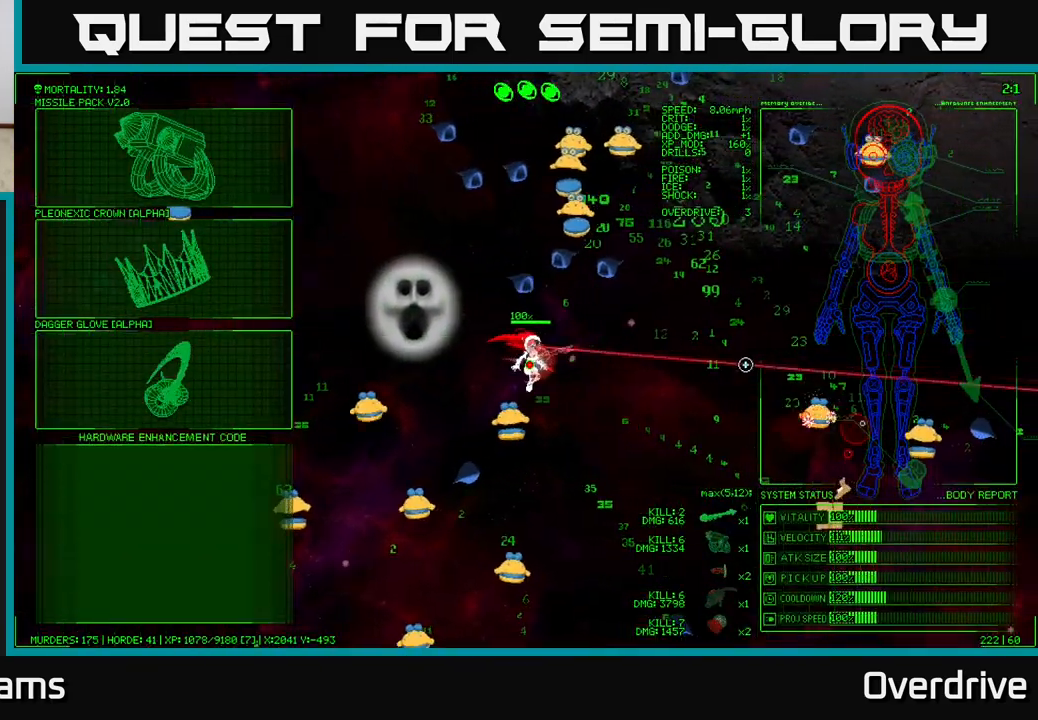
{"buttons": [], "left_stick": "left", "right_stick": "center", "events": [[300, "right_stick", "center"], [417, "left_stick", "left"]]}
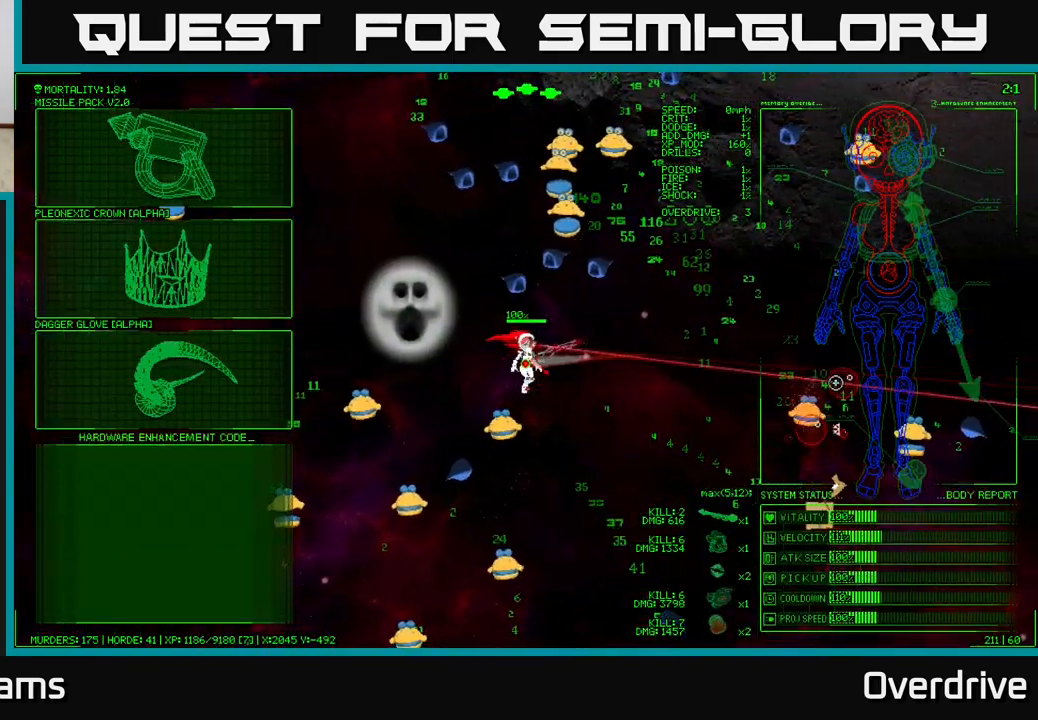
{"buttons": [], "left_stick": "up-left", "right_stick": "center", "events": [[383, "left_stick", "up-left"]]}
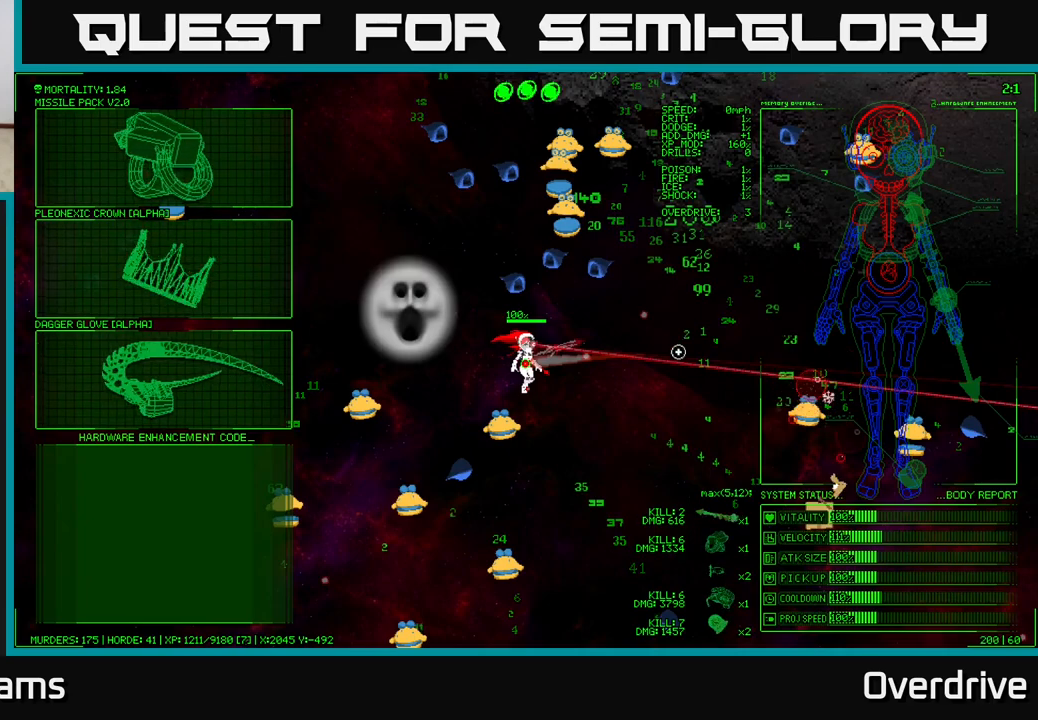
{"buttons": [], "left_stick": "left", "right_stick": "center", "events": [[17, "left_stick", "left"]]}
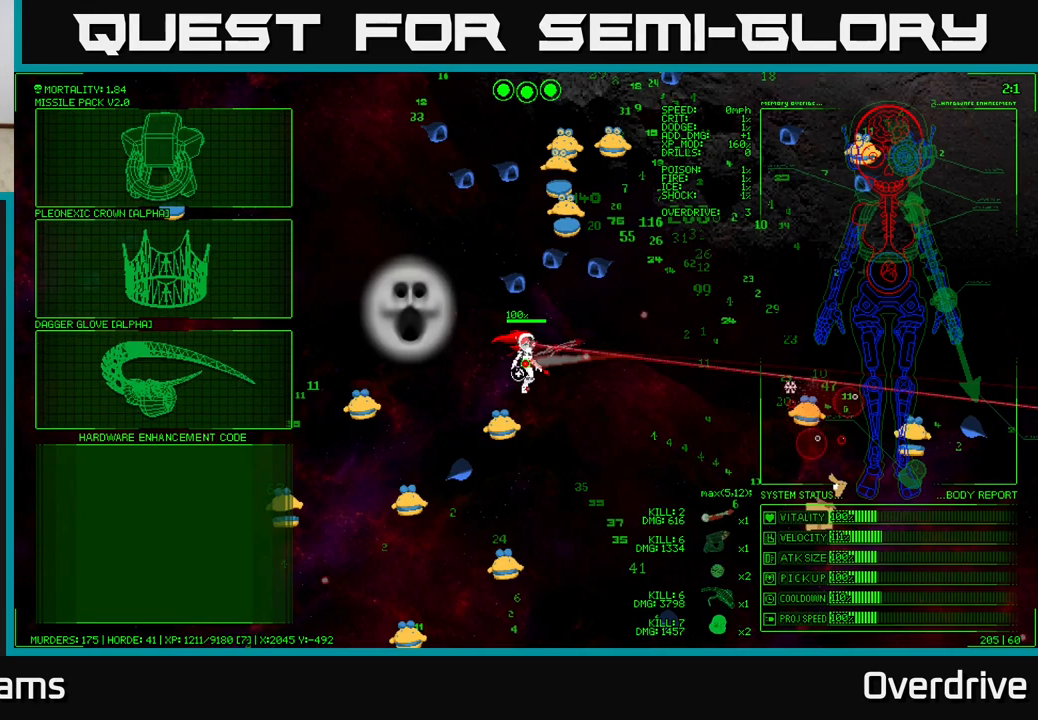
{"buttons": [], "left_stick": "up-left", "right_stick": "center", "events": [[117, "left_stick", "up-left"]]}
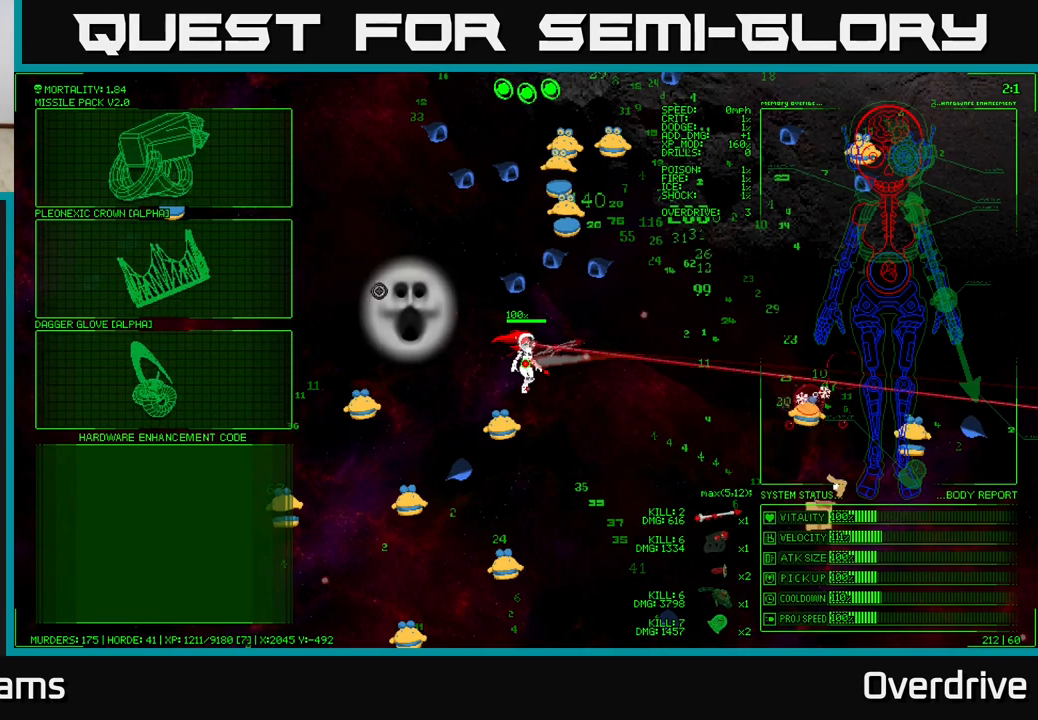
{"buttons": [], "left_stick": "up-left", "right_stick": "center", "events": [[67, "left_stick", "left"], [400, "left_stick", "up-left"]]}
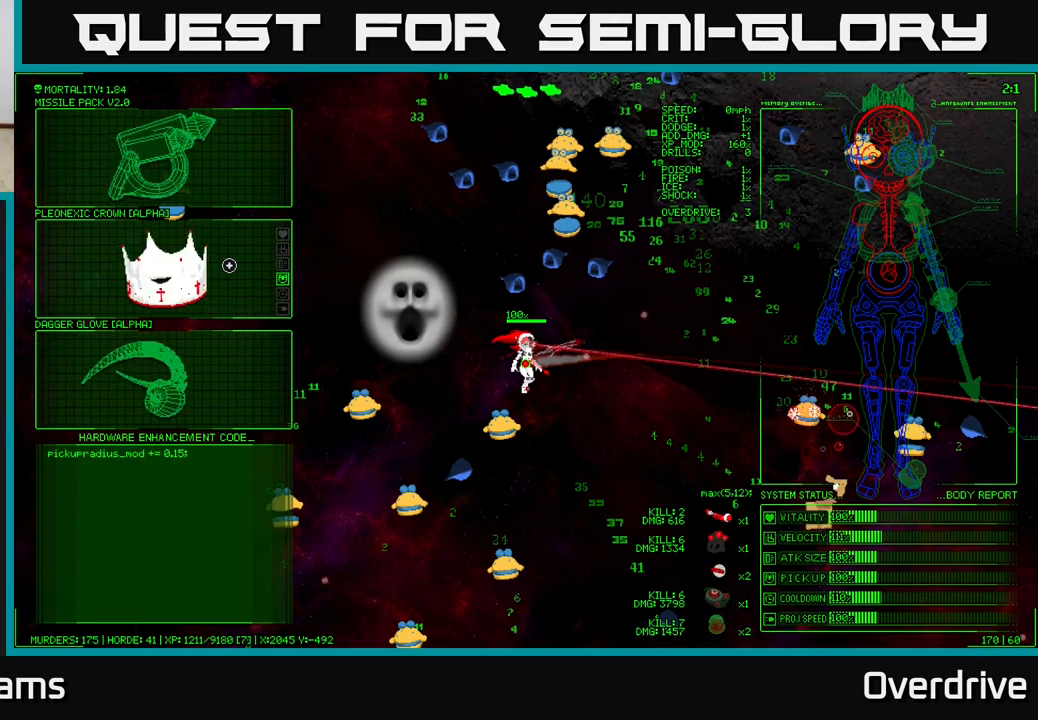
{"buttons": [], "left_stick": "center", "right_stick": "center", "events": [[33, "left_stick", "center"]]}
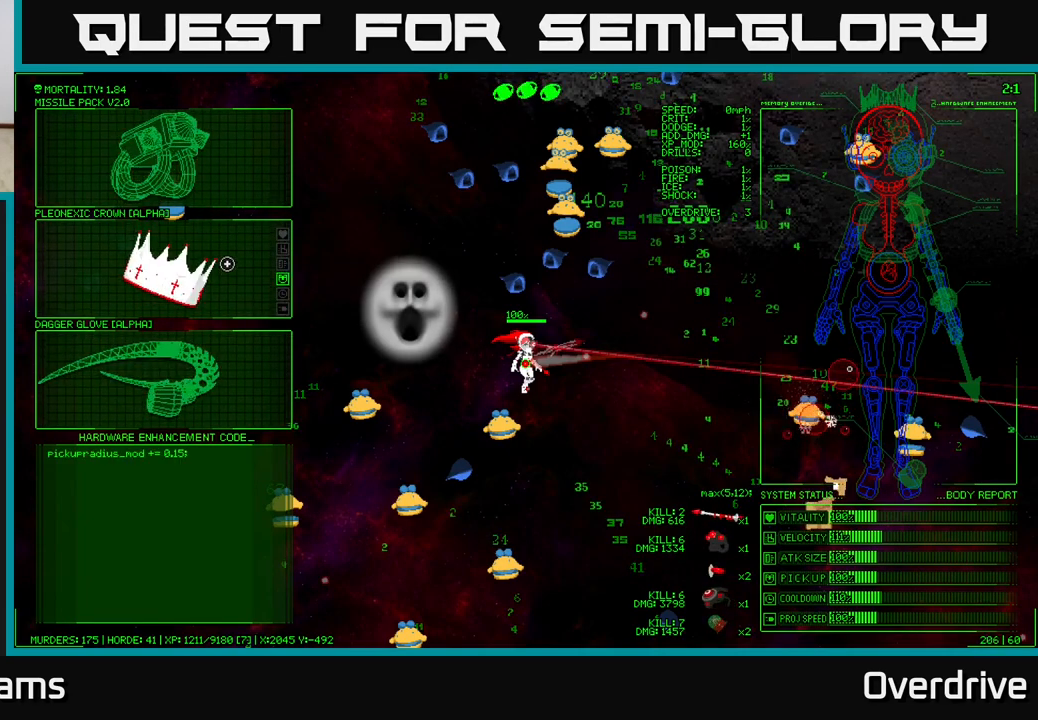
{"buttons": [], "left_stick": "center", "right_stick": "center", "events": []}
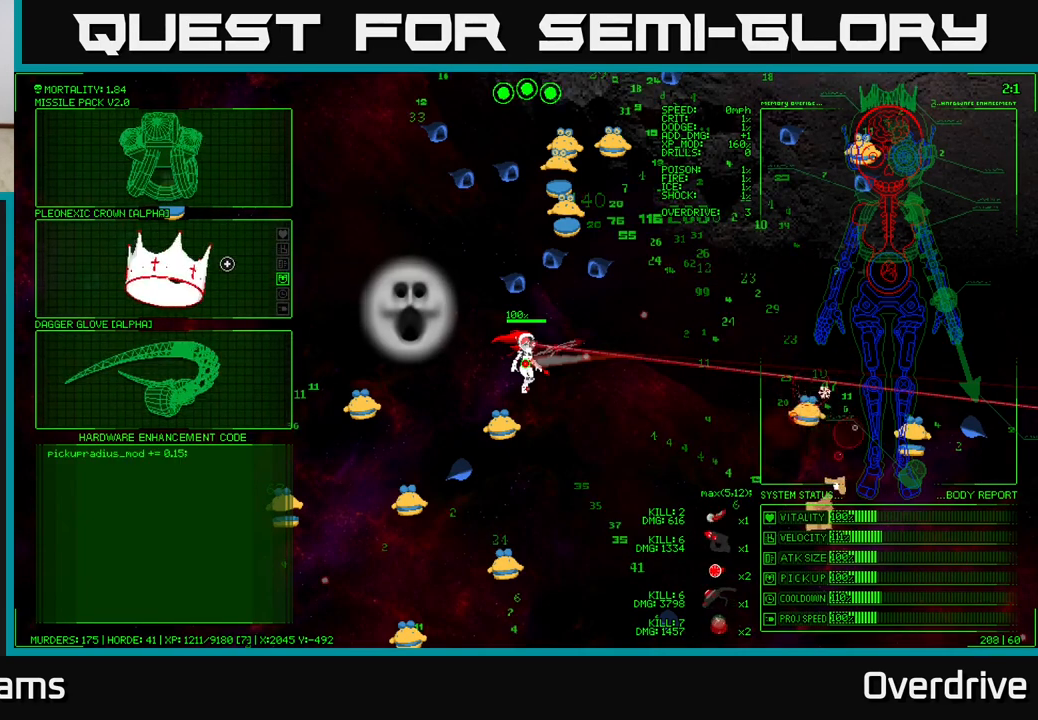
{"buttons": [], "left_stick": "center", "right_stick": "center", "events": []}
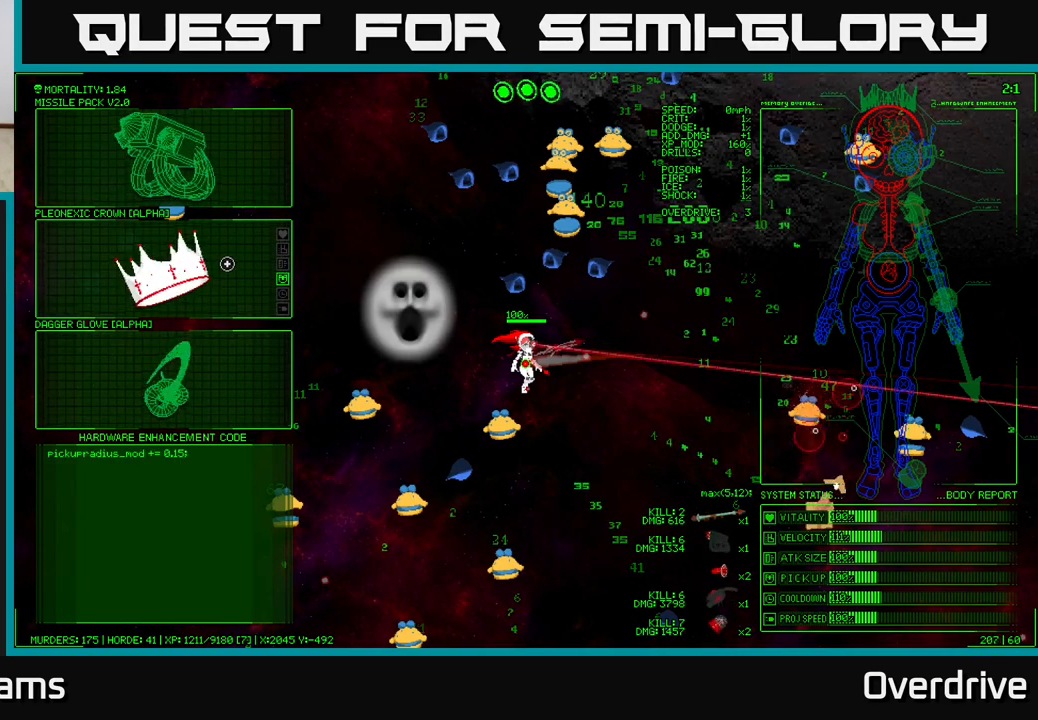
{"buttons": [], "left_stick": "center", "right_stick": "center", "events": [[283, "left_stick", "left"], [500, "left_stick", "center"]]}
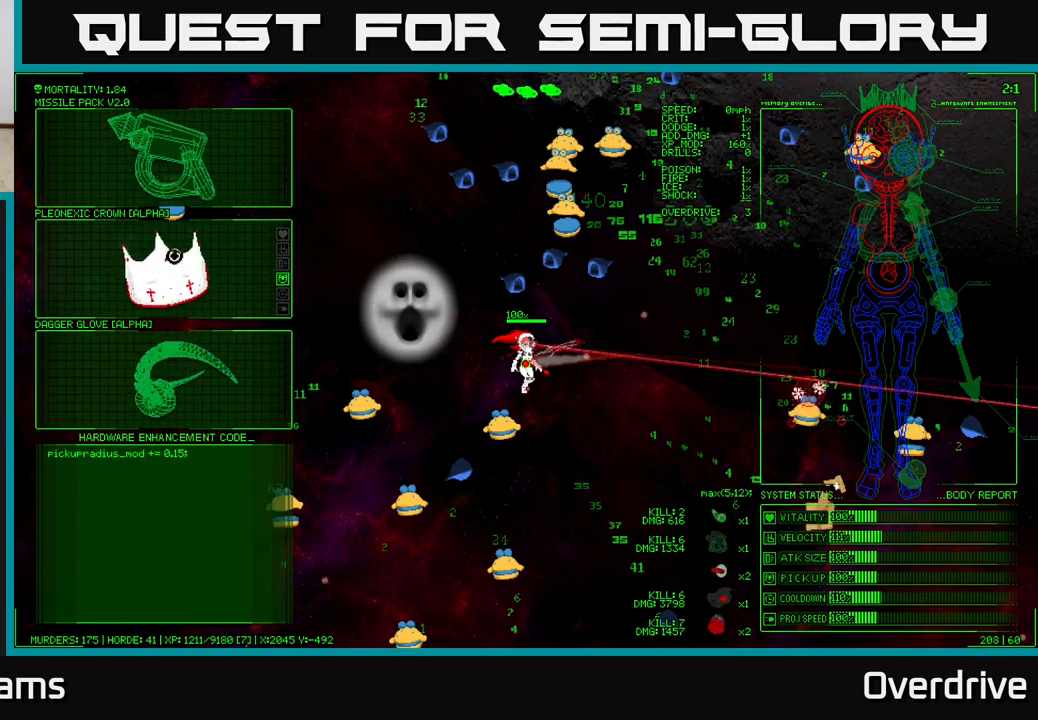
{"buttons": [], "left_stick": "up", "right_stick": "center", "events": [[183, "left_stick", "down"], [450, "left_stick", "right"], [500, "left_stick", "up"]]}